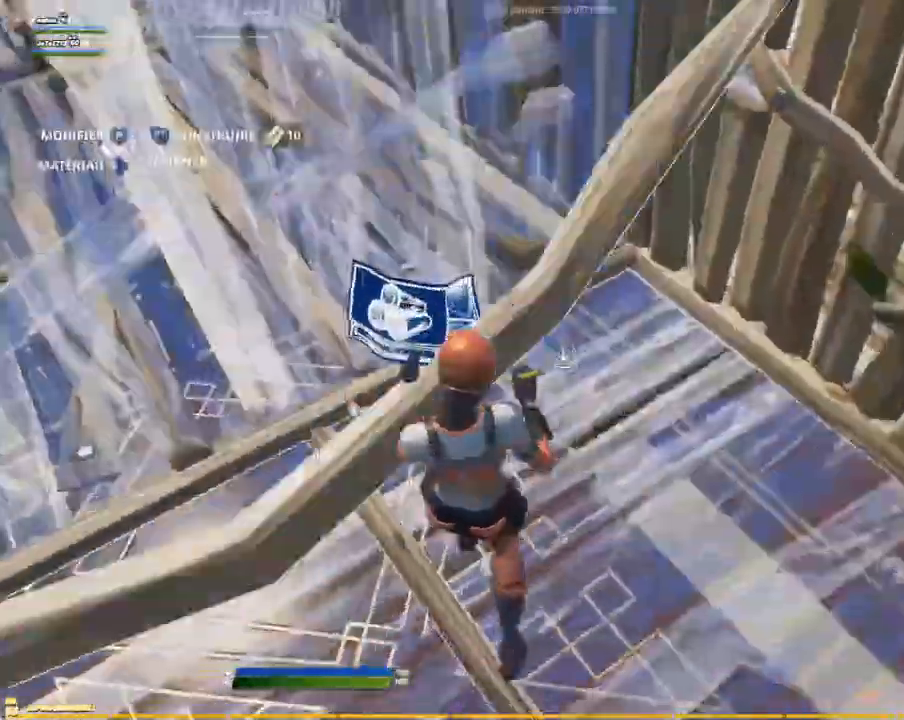
Gameplay with a controller (PlayStation layout); each line is a JSON object with the inputs held at the frame after it. "events" lists button and stick changes between this image and that frame as [ms after this image, input, new state], when the widget could be followed in between. Not read: HOME R1 R2 SELECT.
{"buttons": [], "left_stick": "down-right", "right_stick": "center", "events": [[100, "left_stick", "down-right"], [234, "right_stick", "up"], [500, "right_stick", "center"]]}
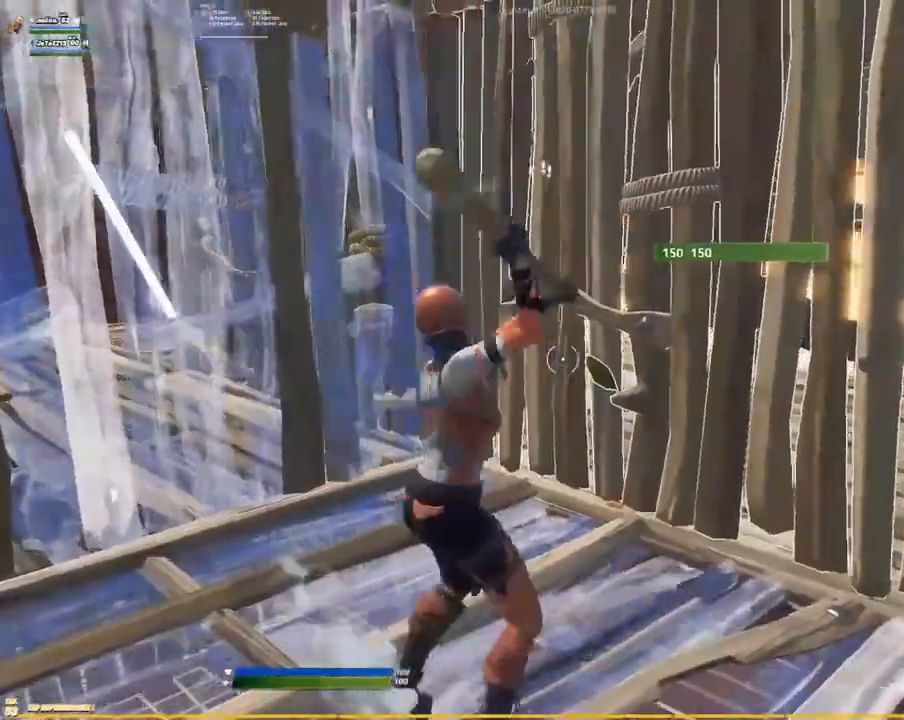
{"buttons": ["START"], "left_stick": "down-right", "right_stick": "center"}
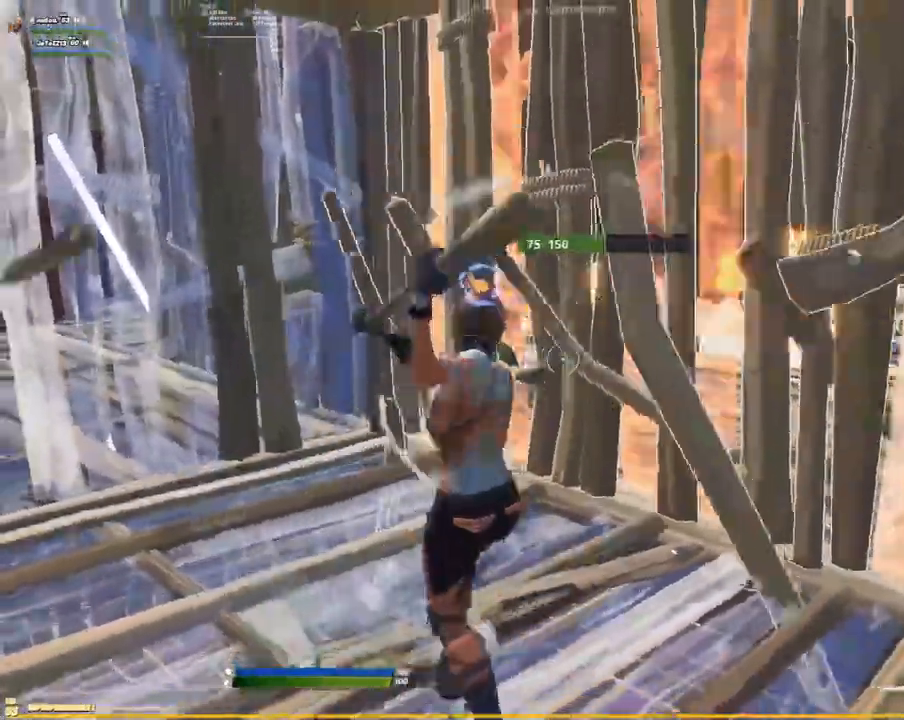
{"buttons": [], "left_stick": "down-left", "right_stick": "center"}
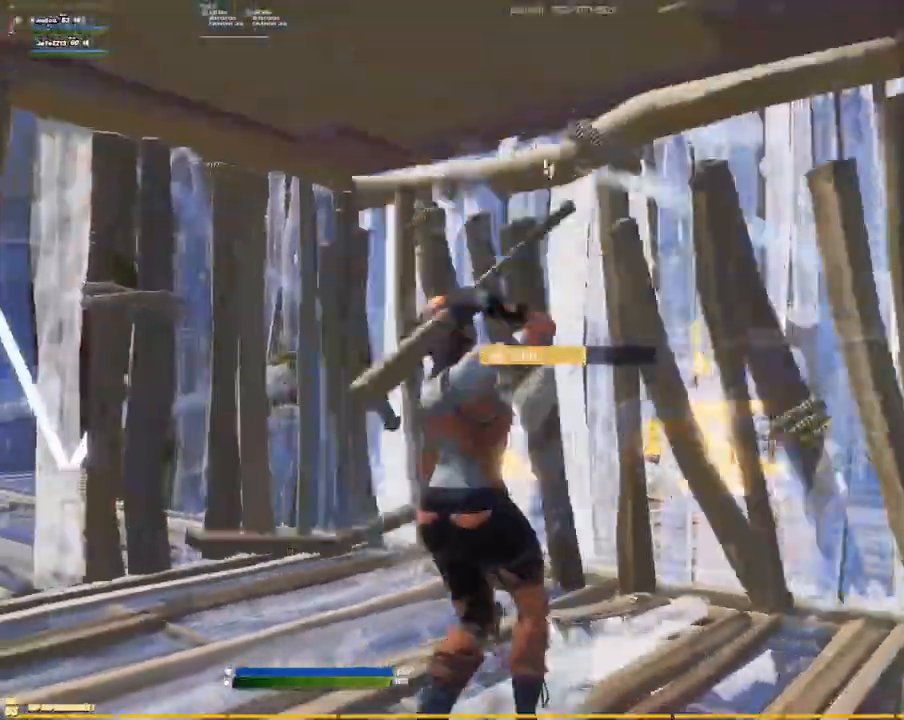
{"buttons": [], "left_stick": "up-left", "right_stick": "down-left", "events": [[17, "left_stick", "down-right"], [150, "right_stick", "up-right"], [217, "R3", "down"], [267, "R3", "up"], [267, "left_stick", "down-left"], [267, "right_stick", "down-right"], [367, "L1", "down"], [367, "right_stick", "center"], [384, "left_stick", "up-left"], [467, "right_stick", "down-left"], [500, "L1", "up"]]}
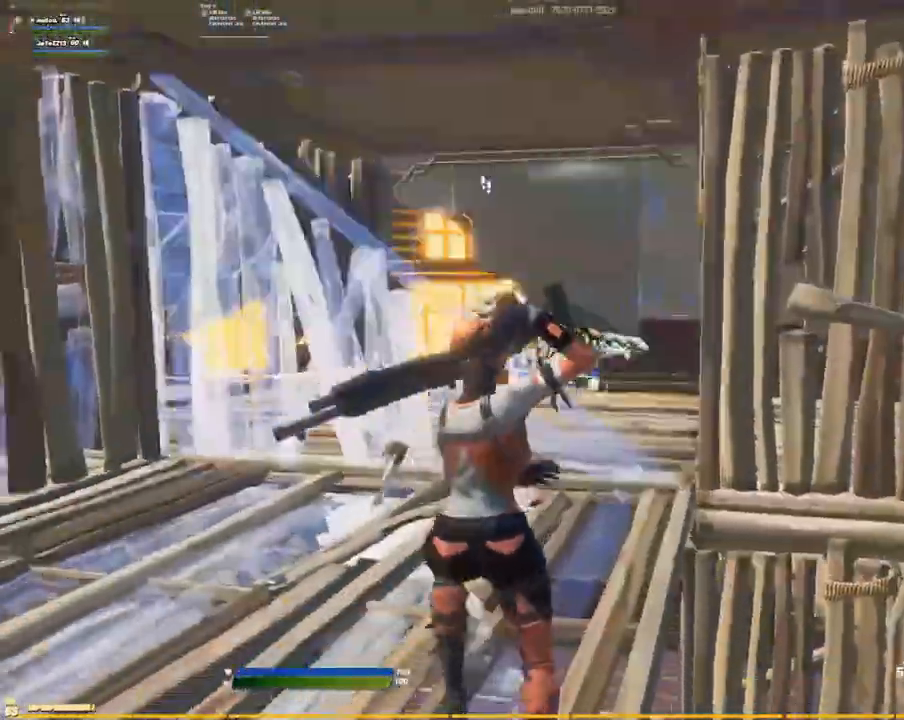
{"buttons": [], "left_stick": "right", "right_stick": "center"}
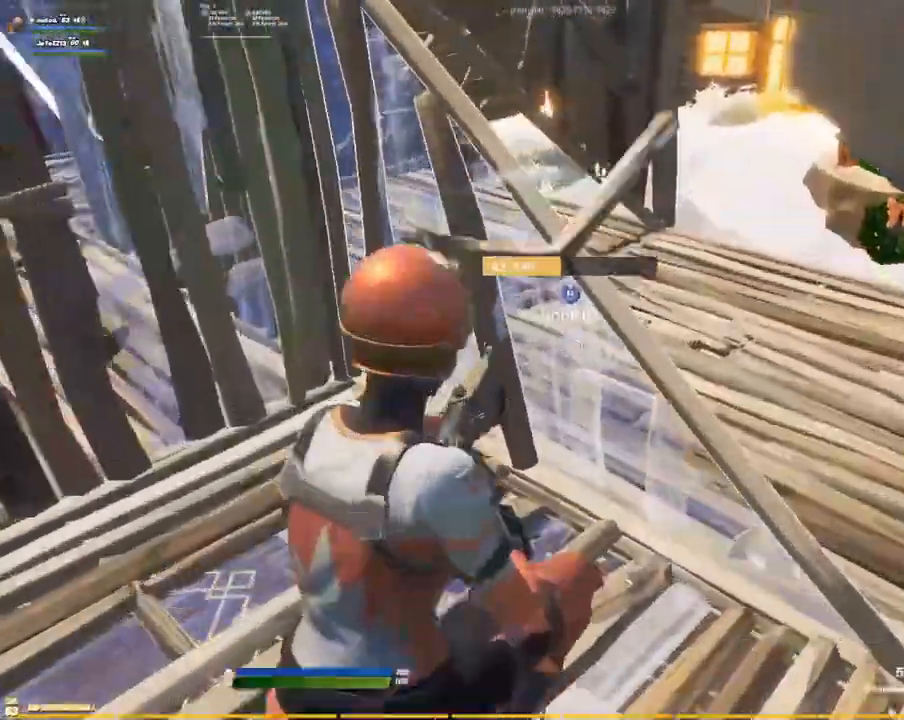
{"buttons": ["L1"], "left_stick": "up", "right_stick": "up-left", "events": [[67, "left_stick", "left"], [150, "right_stick", "down-left"], [300, "R3", "down"], [350, "left_stick", "up-left"], [350, "right_stick", "down-right"], [384, "R3", "up"], [400, "right_stick", "up-right"], [417, "L1", "down"], [450, "left_stick", "up"], [450, "right_stick", "up-left"]]}
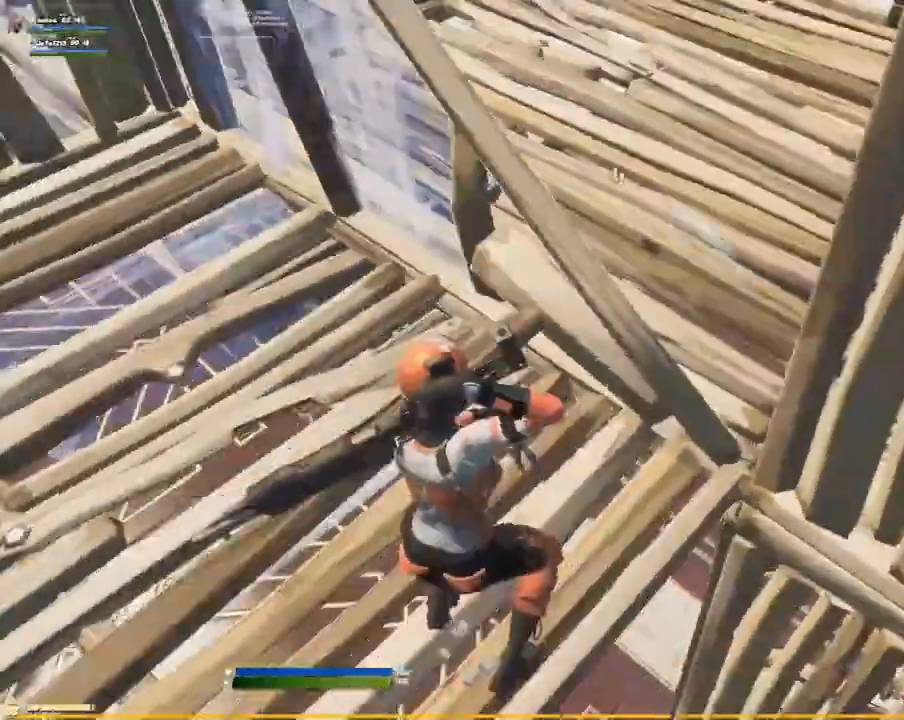
{"buttons": ["R3"], "left_stick": "down-left", "right_stick": "down-right", "events": [[17, "L1", "up"], [17, "right_stick", "center"], [50, "left_stick", "up-left"], [150, "right_stick", "up"], [217, "left_stick", "down-left"], [267, "right_stick", "down"], [334, "right_stick", "down-right"], [484, "R3", "down"]]}
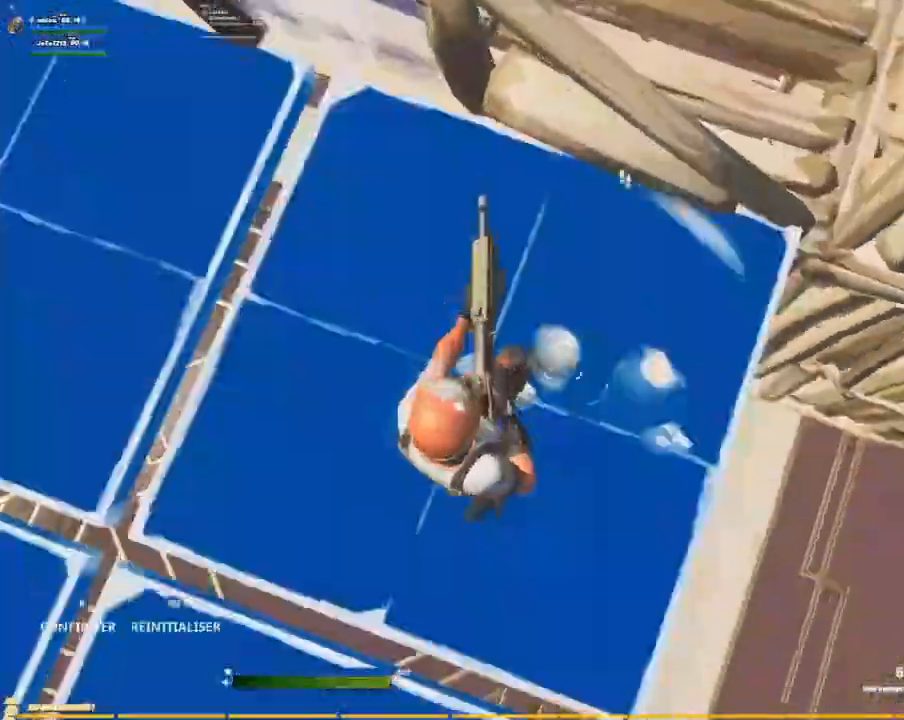
{"buttons": [], "left_stick": "down-left", "right_stick": "up", "events": [[67, "left_stick", "down-right"], [84, "R3", "up"], [84, "right_stick", "up-right"], [117, "L1", "down"], [134, "right_stick", "up"], [234, "L1", "up"], [267, "left_stick", "down"], [384, "left_stick", "down-left"]]}
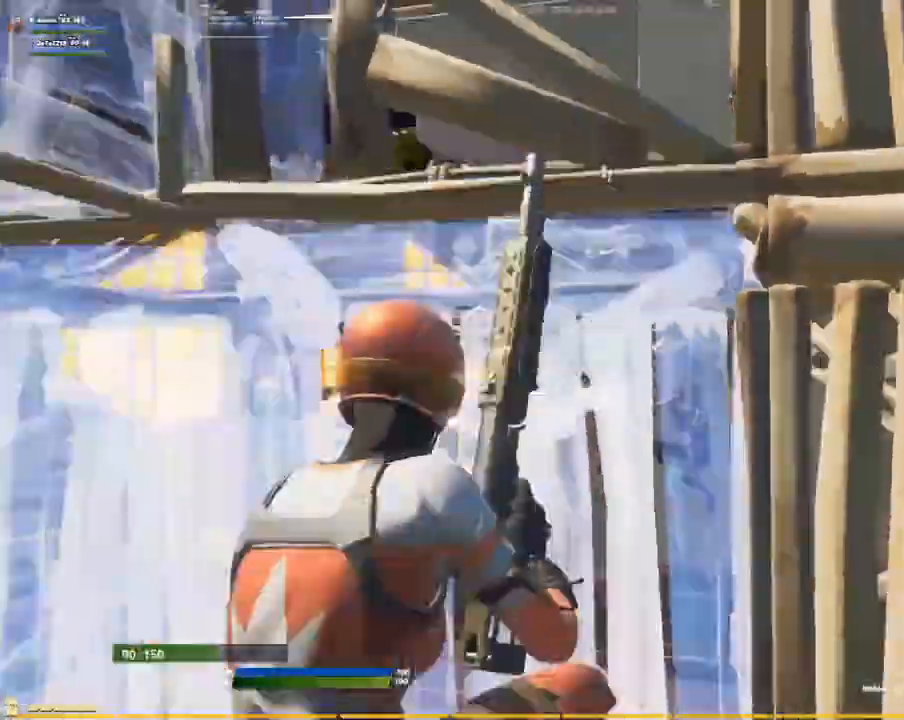
{"buttons": [], "left_stick": "up-right", "right_stick": "center", "events": [[17, "right_stick", "center"], [184, "left_stick", "down-right"], [350, "left_stick", "down-left"], [484, "left_stick", "up-right"]]}
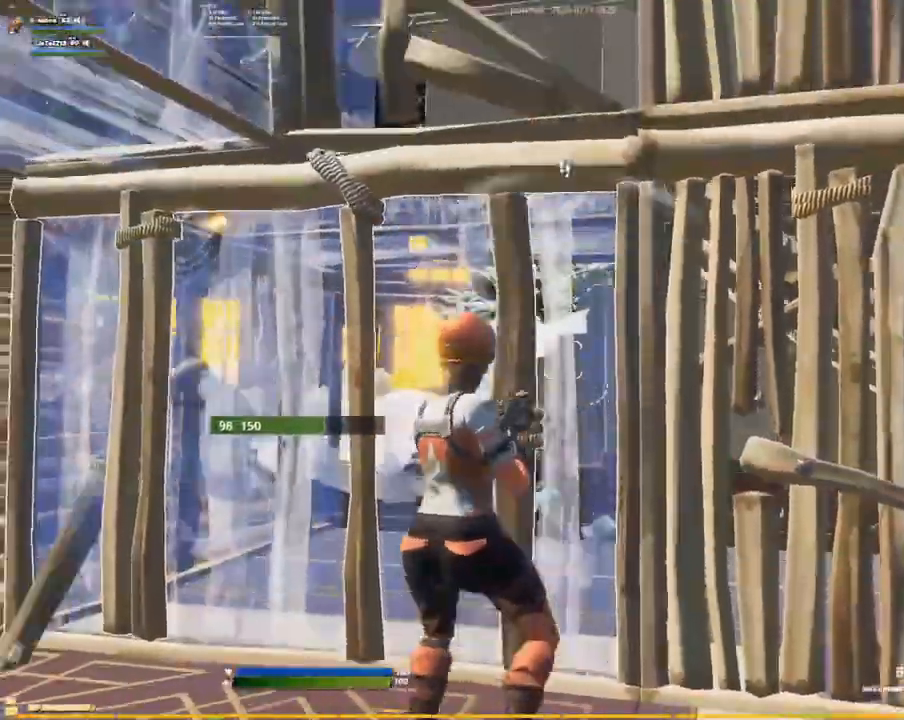
{"buttons": [], "left_stick": "up-right", "right_stick": "center"}
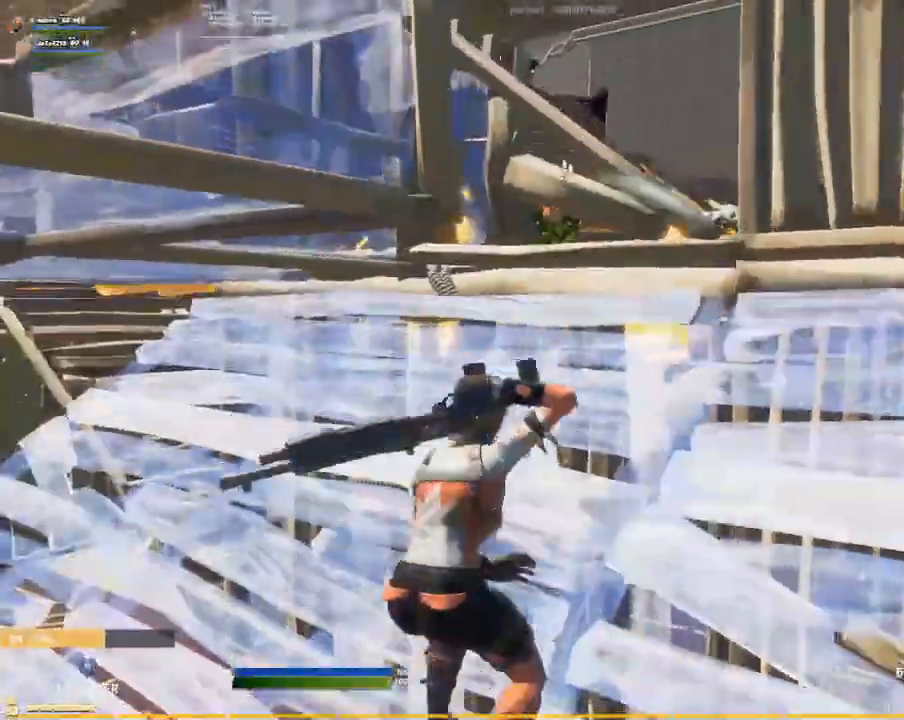
{"buttons": [], "left_stick": "left", "right_stick": "down-right", "events": [[134, "right_stick", "down-left"], [267, "left_stick", "right"], [317, "right_stick", "center"], [434, "left_stick", "left"], [484, "right_stick", "down-right"]]}
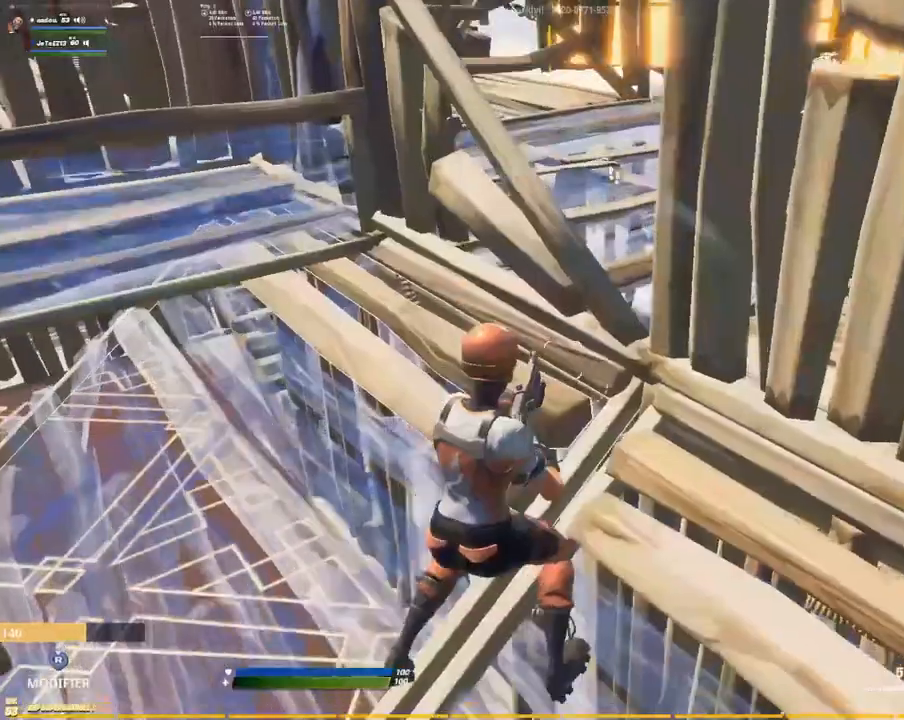
{"buttons": [], "left_stick": "down-left", "right_stick": "center", "events": [[84, "right_stick", "center"], [117, "left_stick", "up"], [184, "left_stick", "up-right"], [400, "left_stick", "up-left"], [450, "left_stick", "down-left"]]}
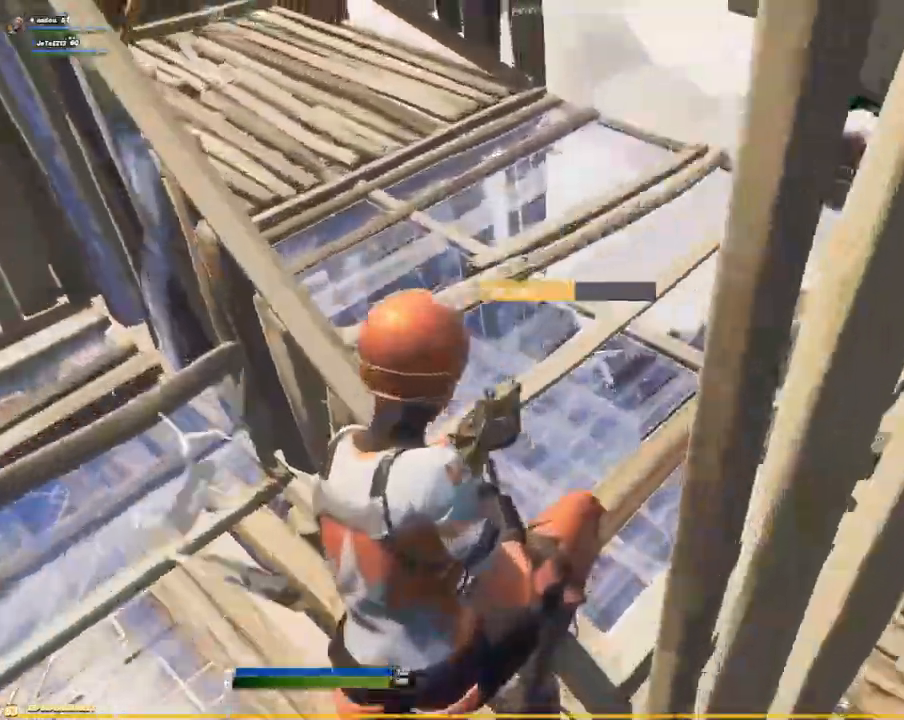
{"buttons": [], "left_stick": "down-left", "right_stick": "center"}
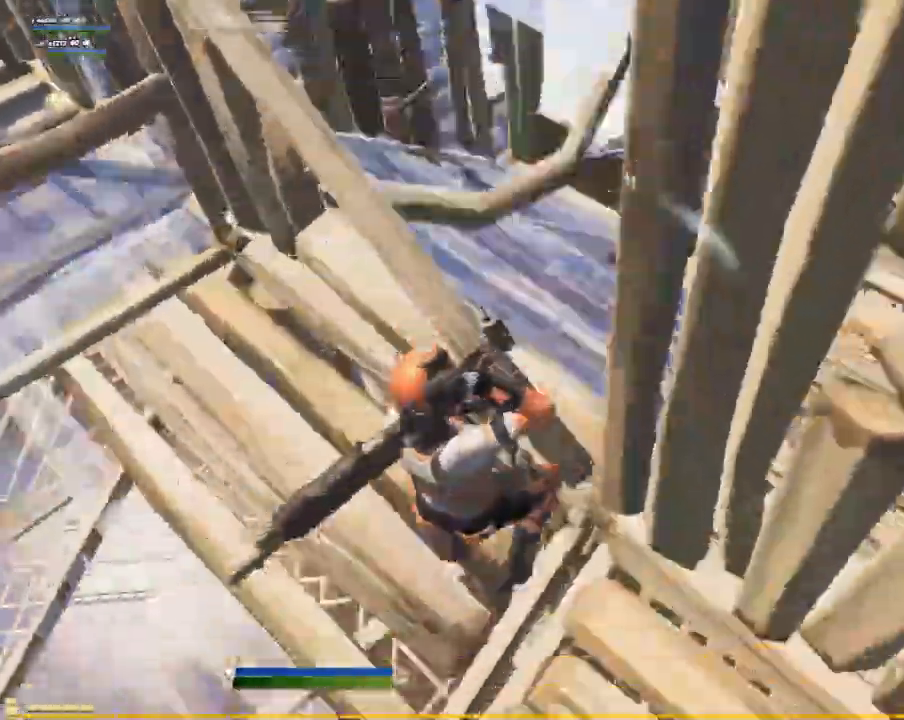
{"buttons": [], "left_stick": "down", "right_stick": "up", "events": [[117, "right_stick", "up-right"], [267, "left_stick", "down"], [267, "right_stick", "center"], [500, "right_stick", "up"]]}
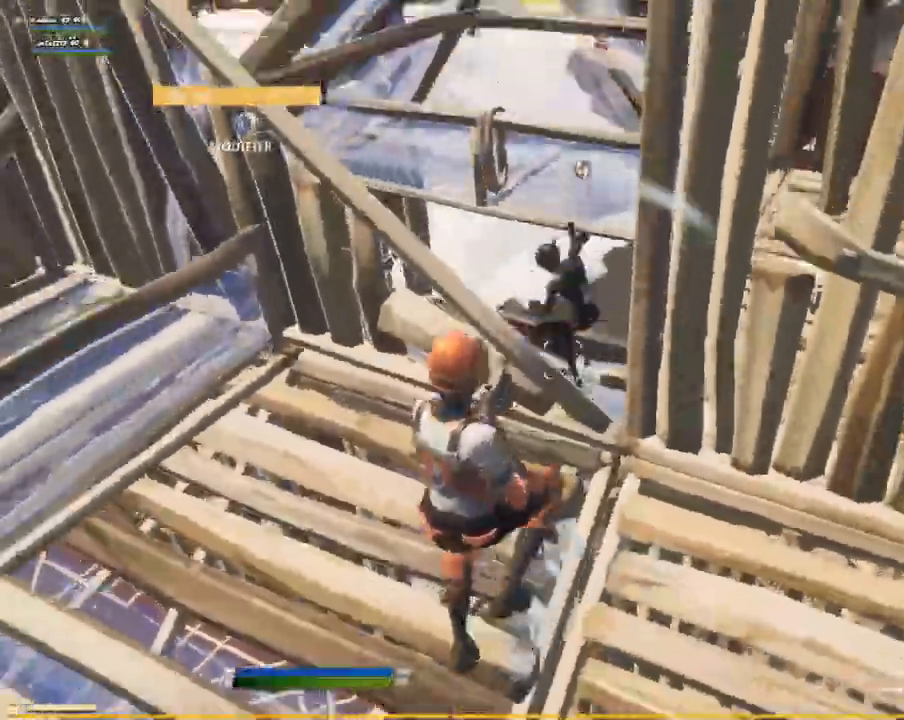
{"buttons": [], "left_stick": "down-right", "right_stick": "up-right"}
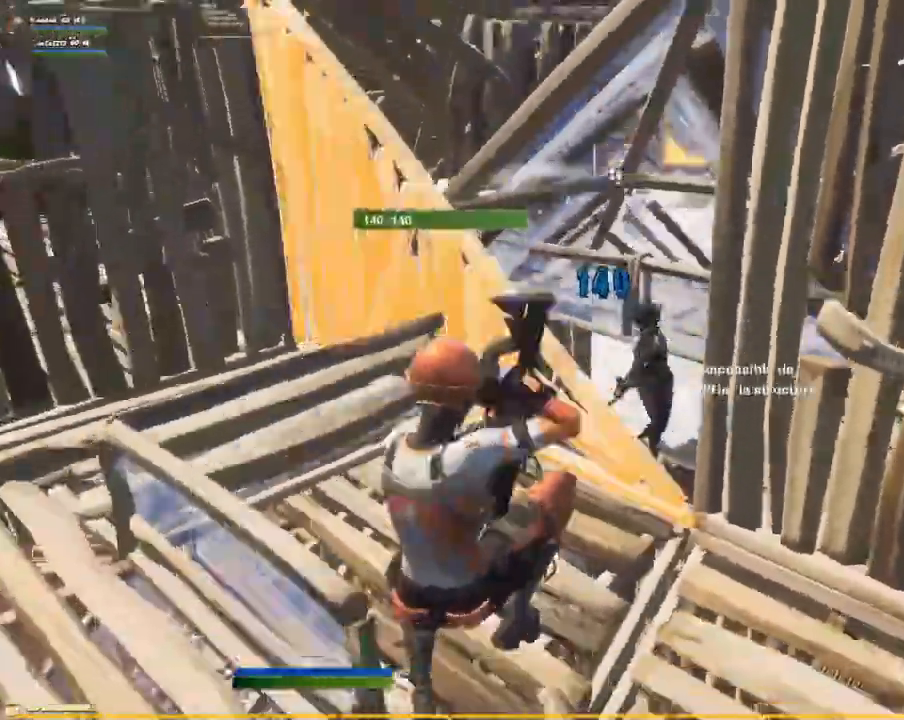
{"buttons": [], "left_stick": "down-right", "right_stick": "center", "events": [[17, "L1", "down"], [67, "left_stick", "right"], [117, "right_stick", "center"], [150, "L1", "up"], [334, "right_stick", "up-left"], [450, "right_stick", "center"], [467, "left_stick", "down-right"]]}
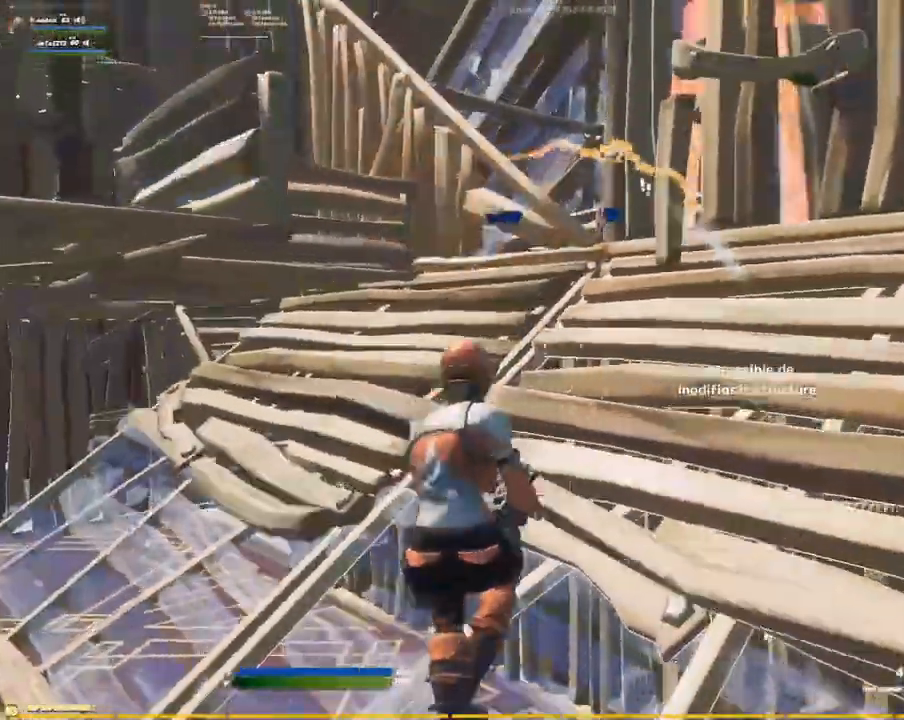
{"buttons": [], "left_stick": "up-right", "right_stick": "center"}
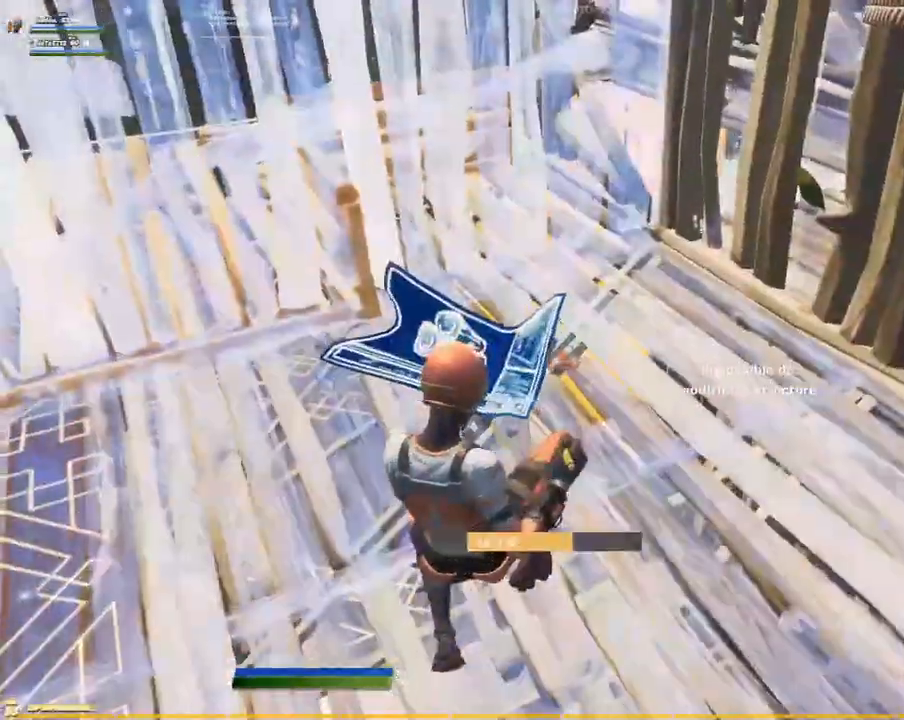
{"buttons": [], "left_stick": "left", "right_stick": "center"}
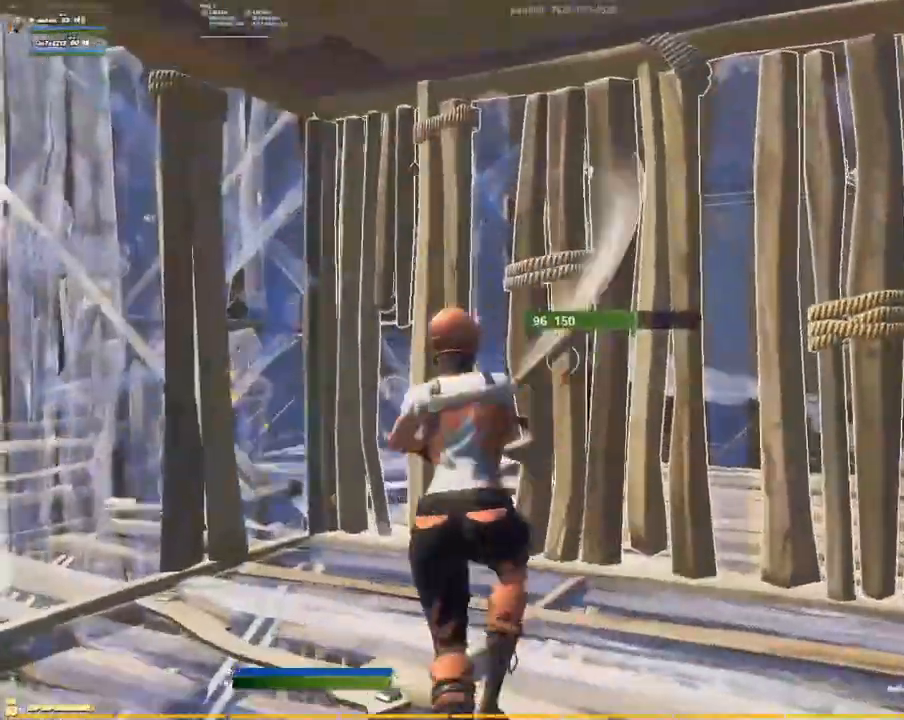
{"buttons": [], "left_stick": "down-right", "right_stick": "center", "events": [[117, "left_stick", "down-left"], [234, "left_stick", "right"], [500, "left_stick", "down-right"]]}
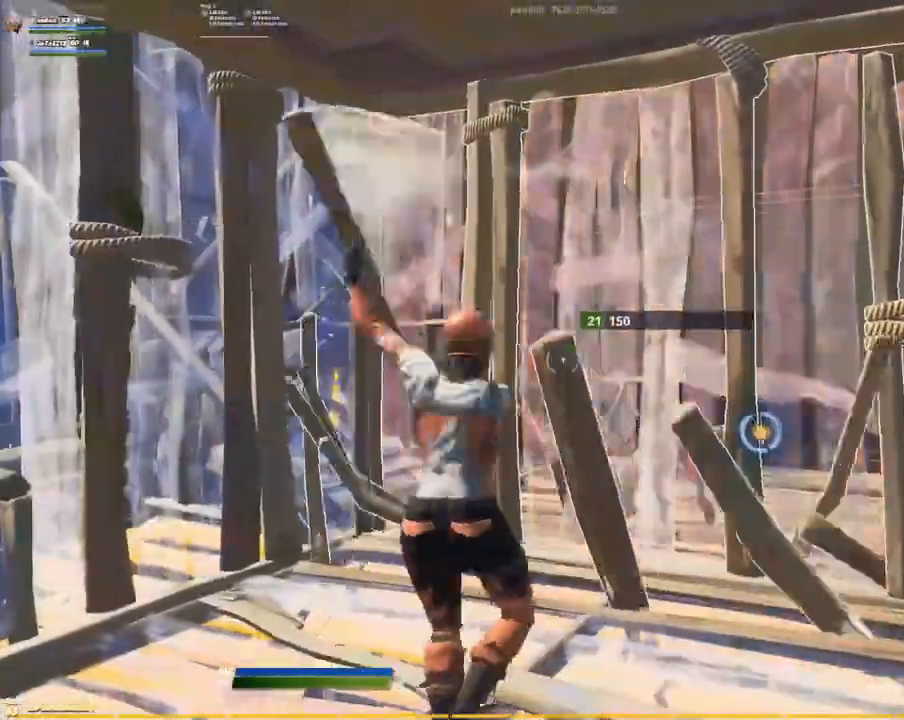
{"buttons": ["R3"], "left_stick": "up-left", "right_stick": "down"}
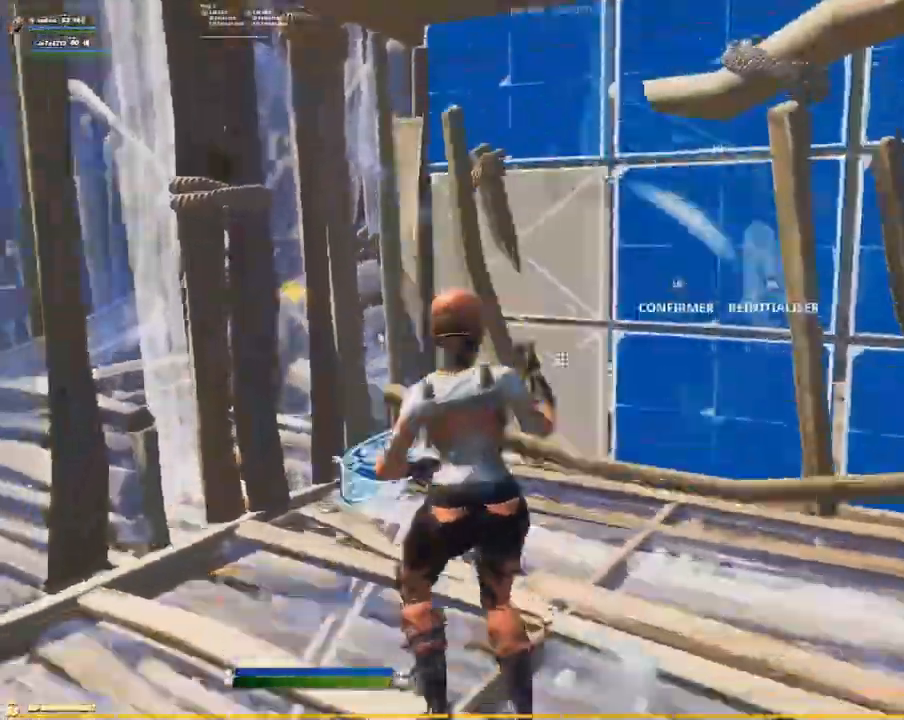
{"buttons": ["R3"], "left_stick": "up-left", "right_stick": "up-right"}
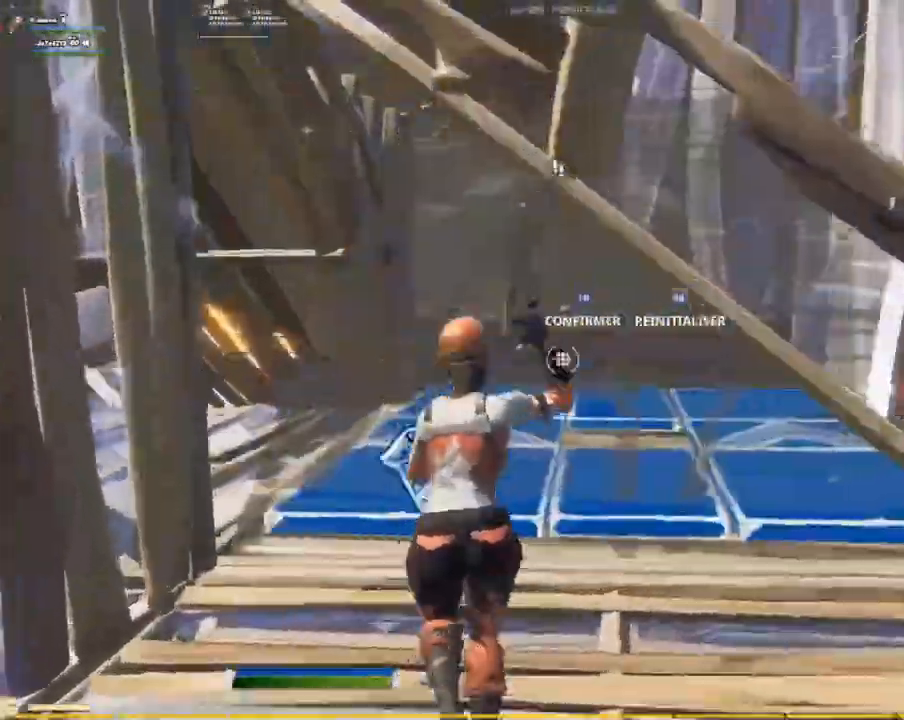
{"buttons": [], "left_stick": "up-right", "right_stick": "center", "events": [[50, "right_stick", "down-right"], [67, "R3", "up"], [150, "right_stick", "up-right"], [184, "L1", "down"], [200, "right_stick", "up-left"], [284, "L1", "up"], [300, "right_stick", "center"], [500, "left_stick", "up-right"]]}
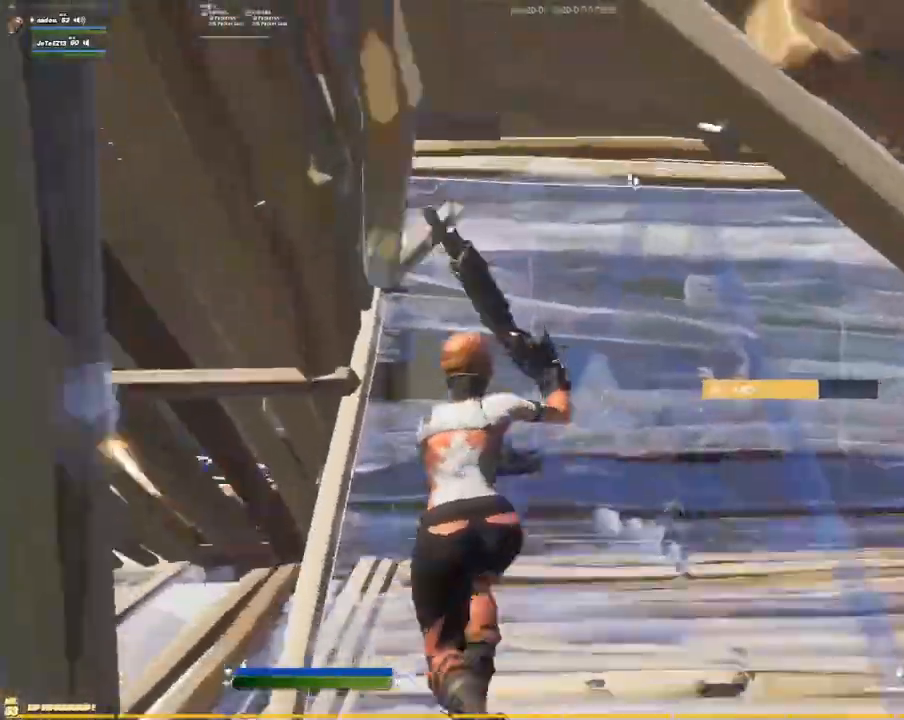
{"buttons": [], "left_stick": "down-left", "right_stick": "up-left", "events": [[50, "left_stick", "right"], [50, "right_stick", "down-right"], [134, "R3", "down"], [267, "left_stick", "down-left"], [284, "R3", "up"], [384, "L1", "down"], [400, "right_stick", "up-left"], [484, "L1", "up"]]}
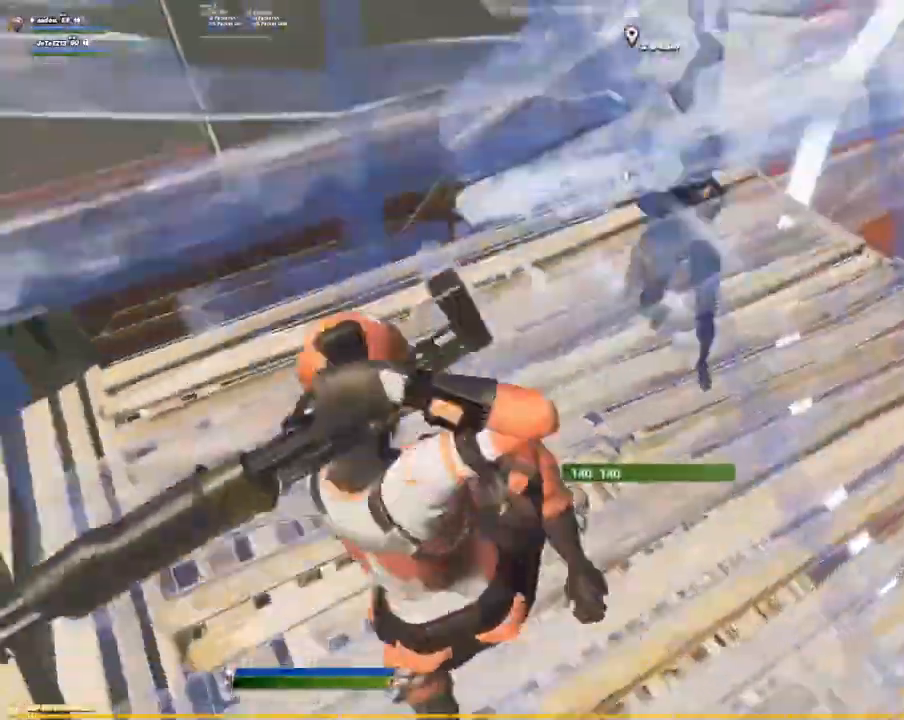
{"buttons": [], "left_stick": "right", "right_stick": "left", "events": [[84, "left_stick", "down-right"], [117, "right_stick", "center"], [200, "left_stick", "right"], [250, "right_stick", "up-right"], [434, "right_stick", "left"]]}
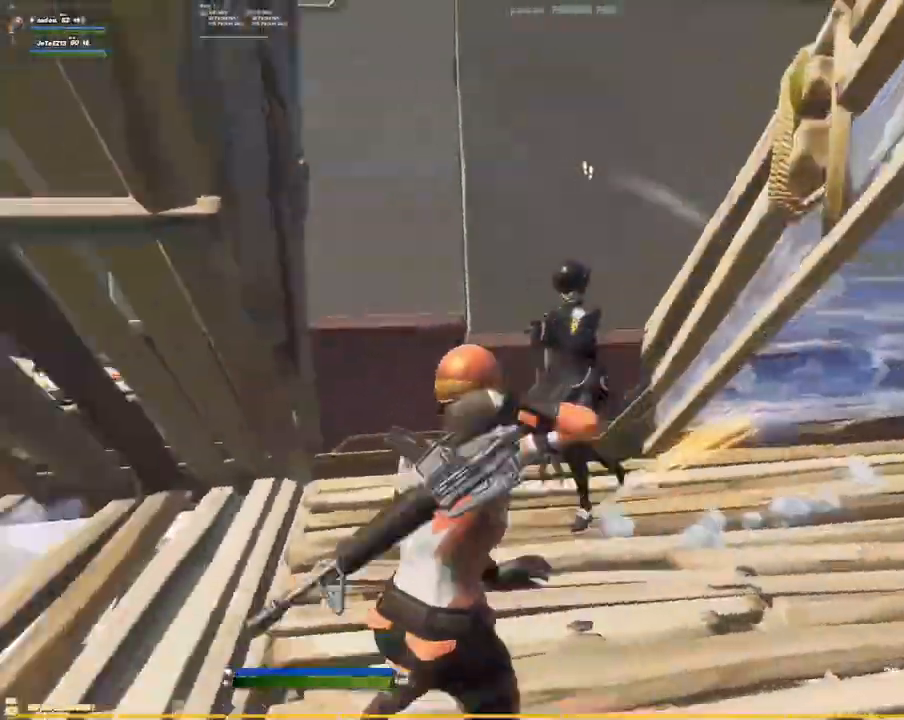
{"buttons": [], "left_stick": "left", "right_stick": "left", "events": [[17, "right_stick", "down-left"], [84, "right_stick", "center"], [100, "left_stick", "down-right"], [267, "right_stick", "up"], [317, "left_stick", "right"], [400, "right_stick", "center"], [450, "left_stick", "left"], [467, "right_stick", "left"]]}
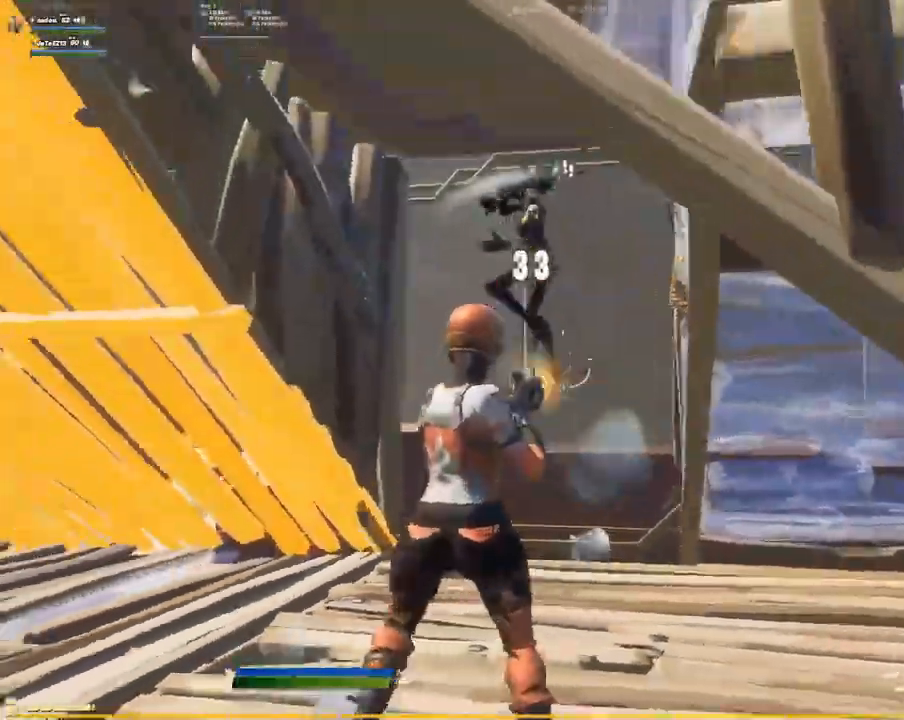
{"buttons": [], "left_stick": "left", "right_stick": "down", "events": [[67, "right_stick", "center"], [150, "right_stick", "up"], [300, "right_stick", "center"], [350, "right_stick", "down"]]}
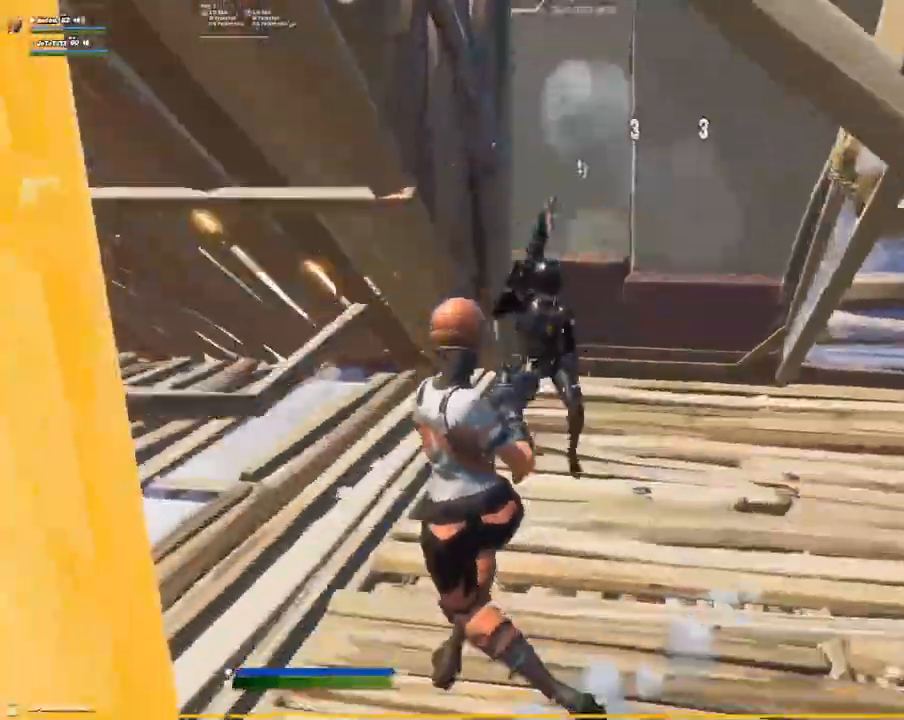
{"buttons": ["L1"], "left_stick": "up-right", "right_stick": "up-right", "events": [[84, "left_stick", "up-left"], [117, "right_stick", "up-right"], [250, "left_stick", "up-right"], [450, "L1", "down"]]}
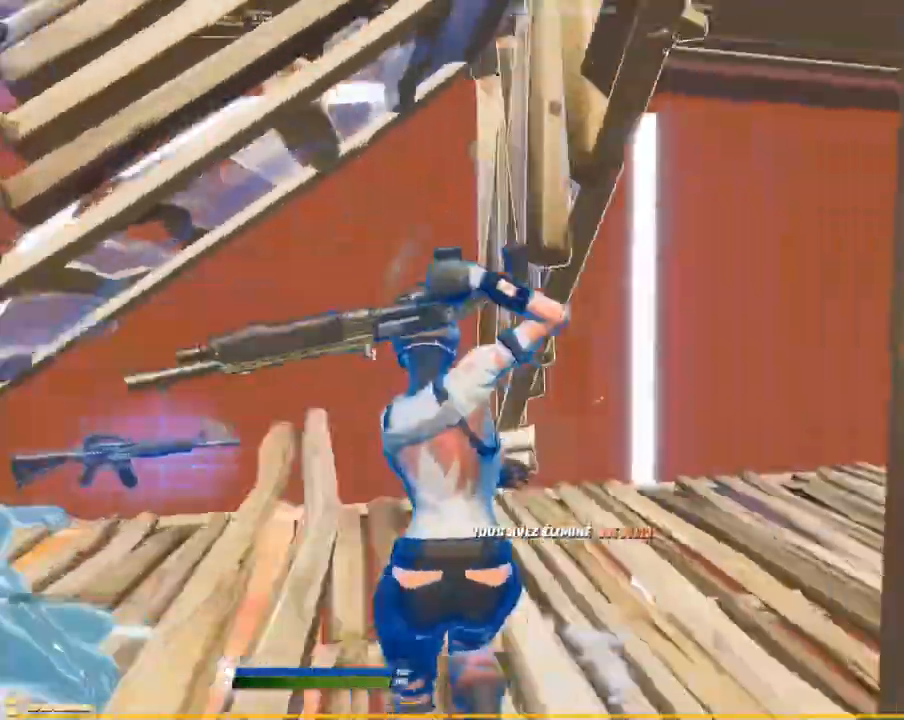
{"buttons": [], "left_stick": "up-right", "right_stick": "center", "events": [[17, "right_stick", "right"], [84, "L1", "up"], [150, "right_stick", "center"], [317, "right_stick", "down-left"], [434, "right_stick", "center"]]}